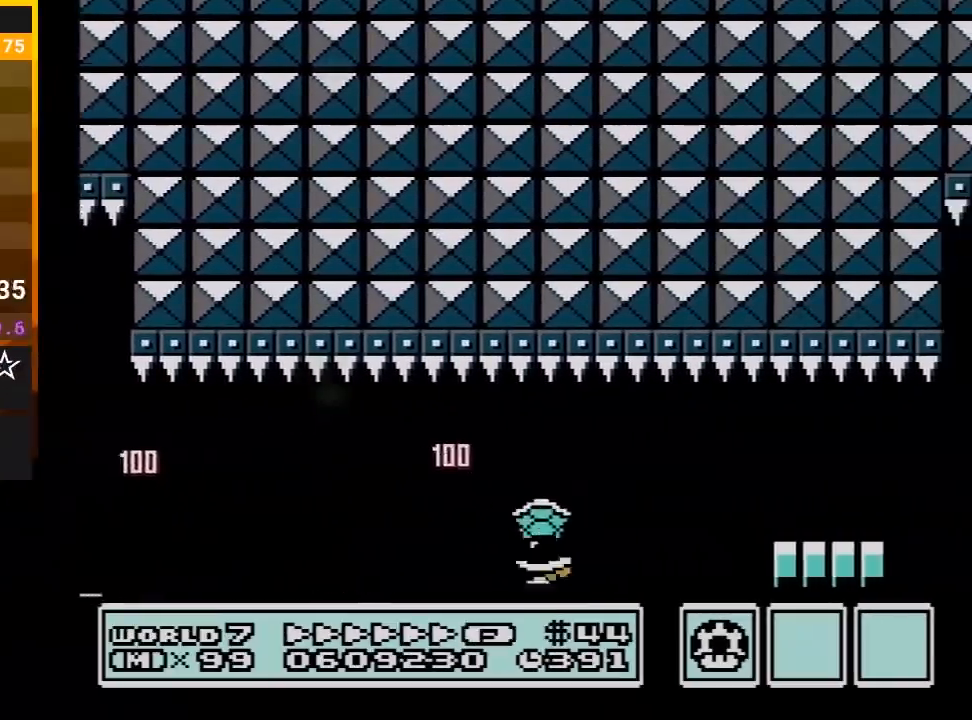
Gameplay with a controller (Nintendo layout); each line is a JSON object with the inputs held at the frame after it. "events" lists button and stick changes between this image and that frame as [ms after this image, input, new state], when the widget could be followed in between. Not read: L3 R3.
{"buttons": [], "events": [[267, "DPAD_RIGHT", "up"], [300, "B", "up"]]}
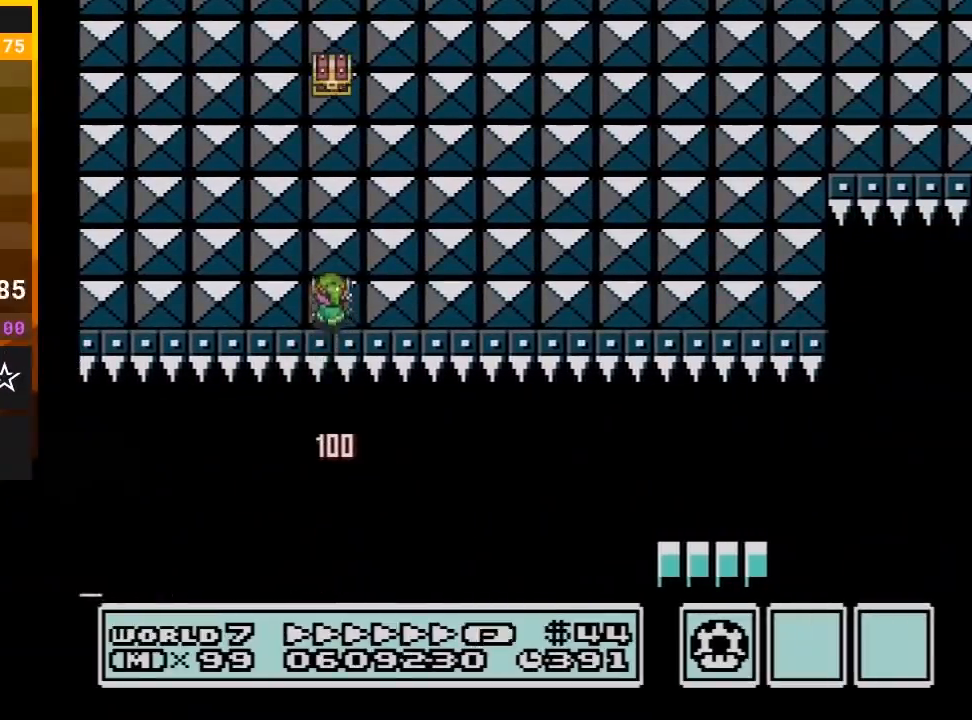
{"buttons": [], "events": []}
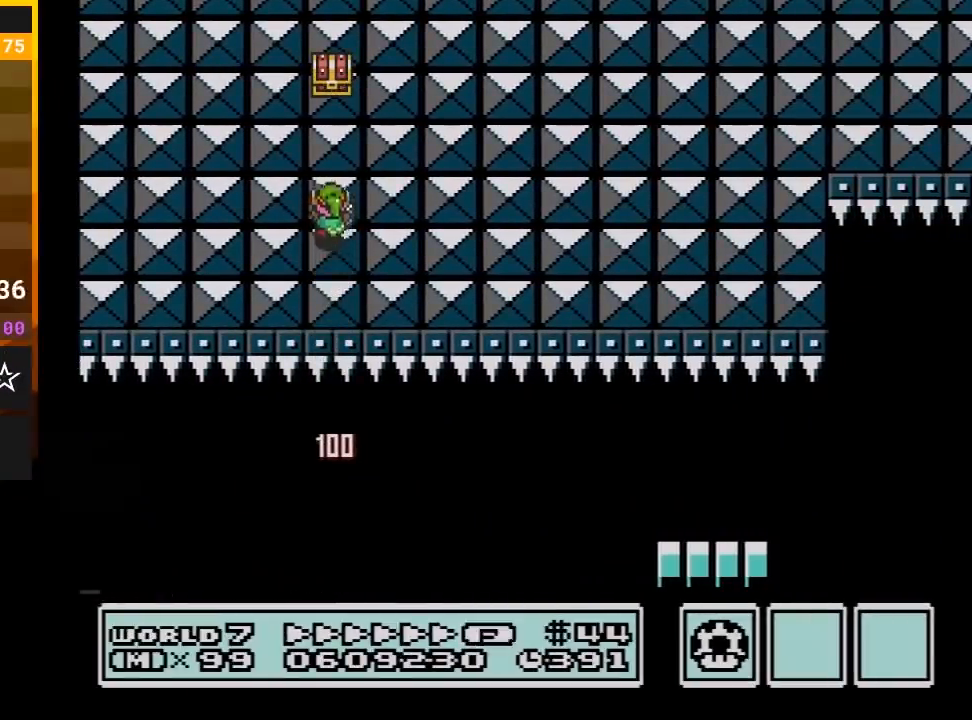
{"buttons": [], "events": []}
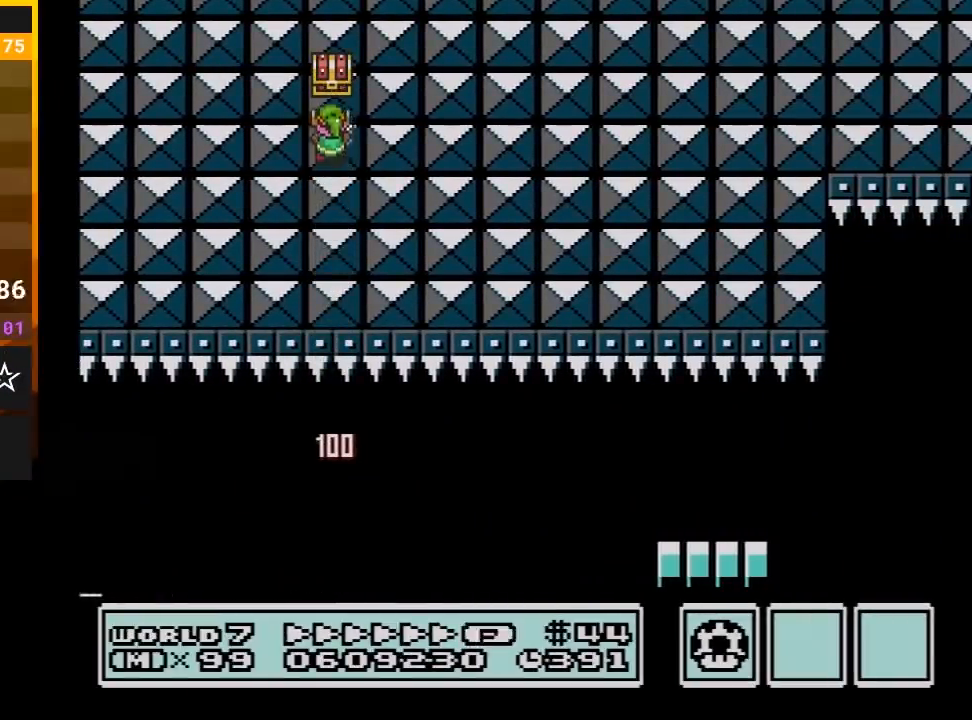
{"buttons": [], "events": []}
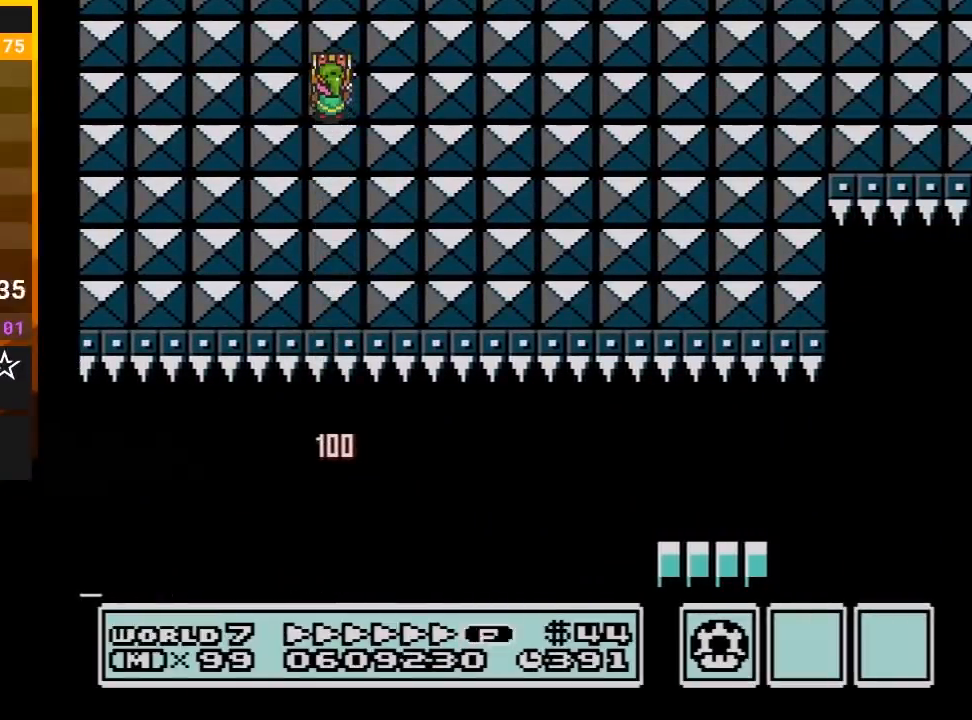
{"buttons": [], "events": []}
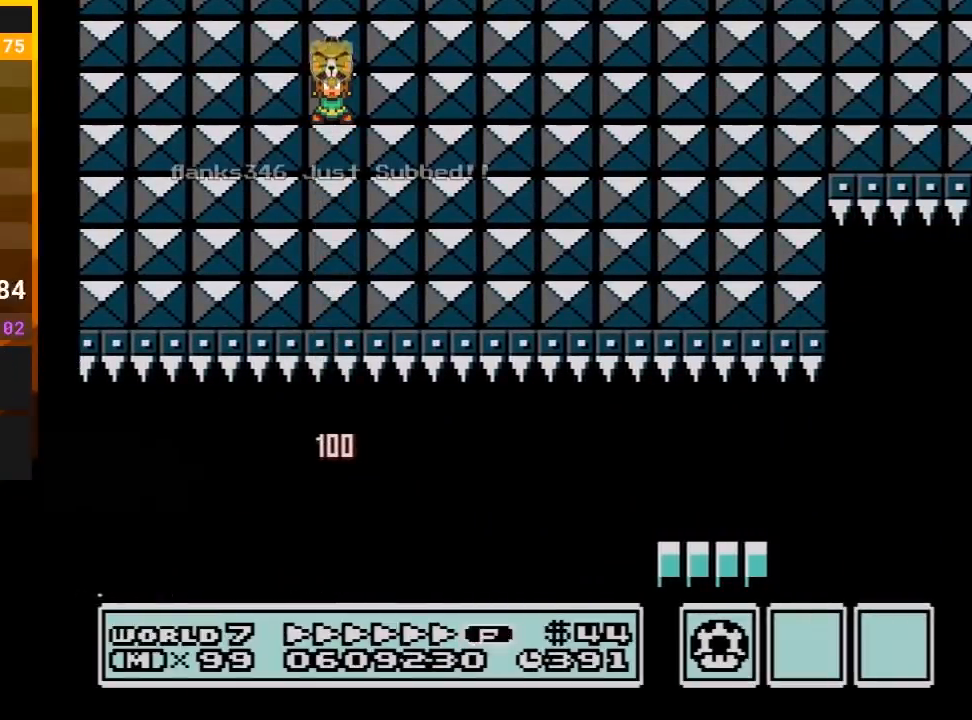
{"buttons": [], "events": []}
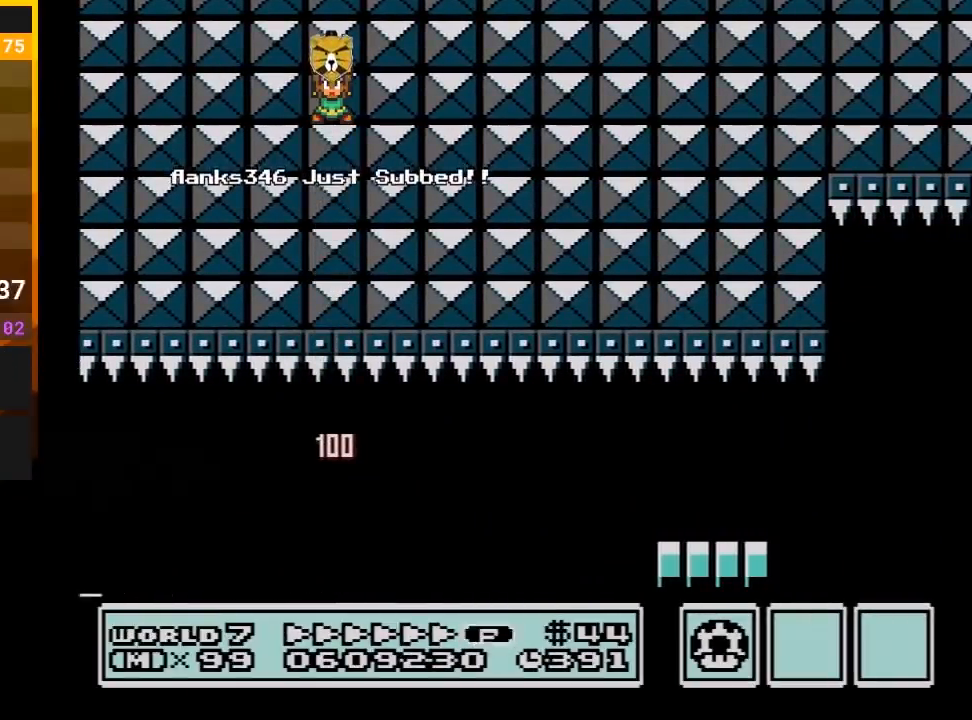
{"buttons": [], "events": []}
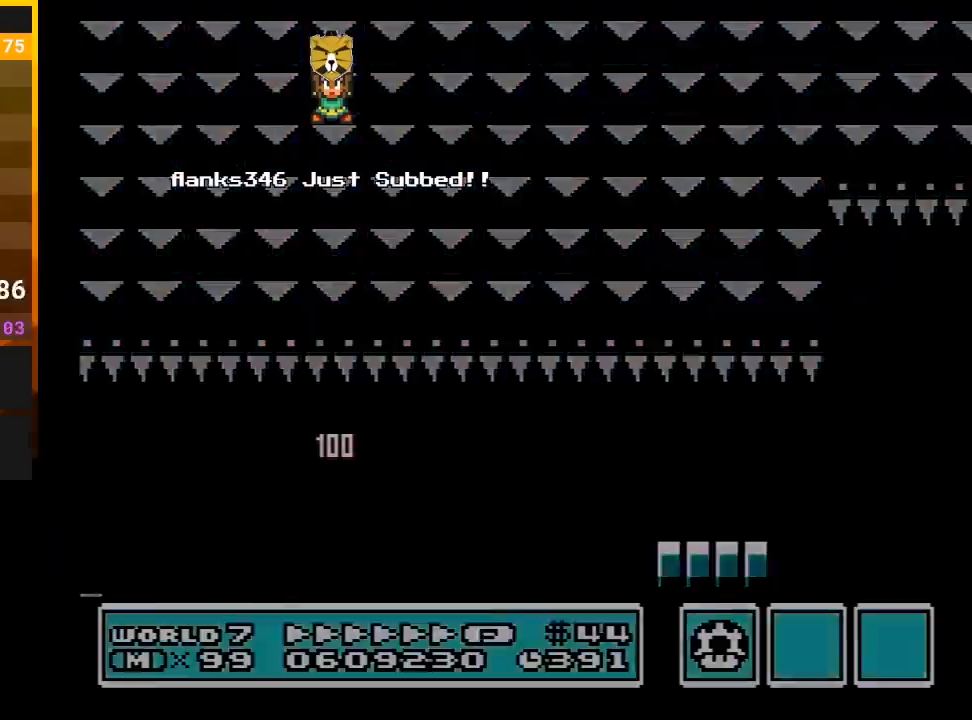
{"buttons": [], "events": []}
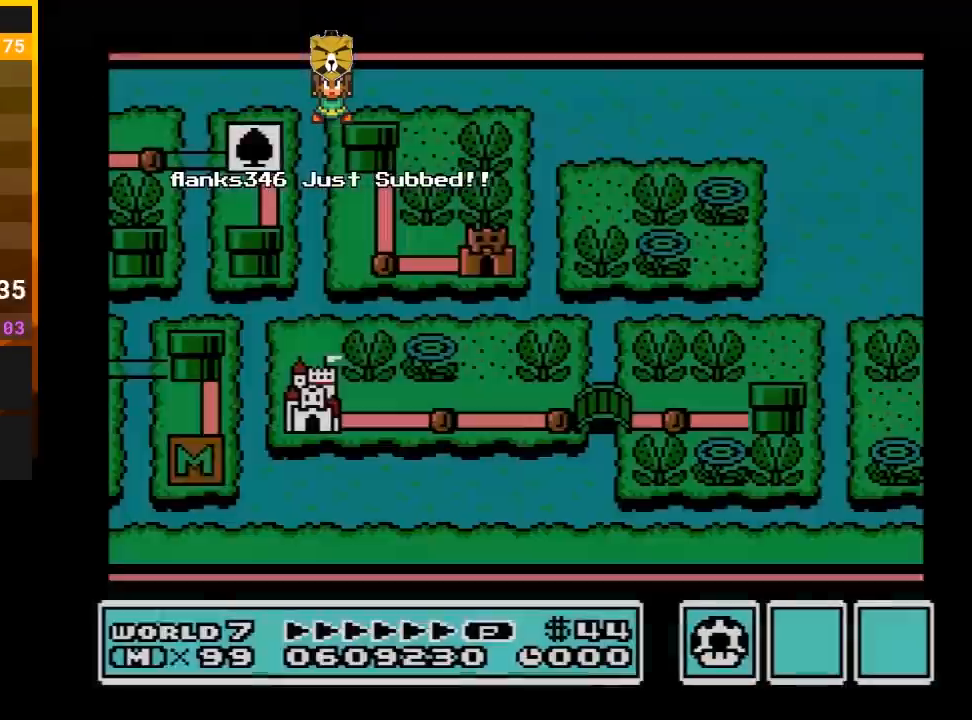
{"buttons": [], "events": []}
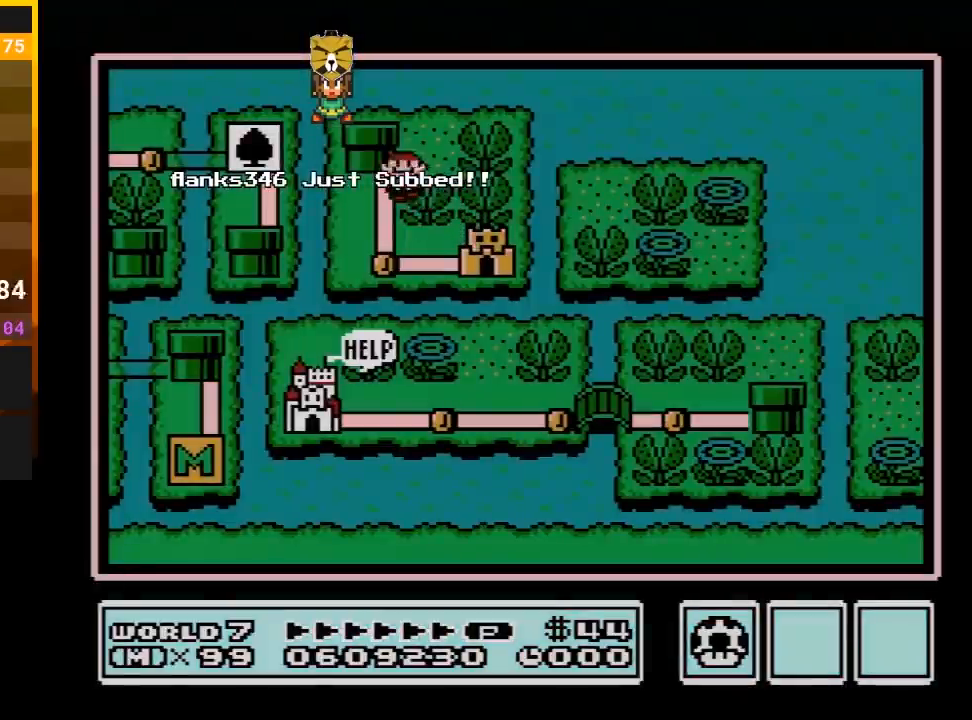
{"buttons": ["DPAD_DOWN"], "events": [[383, "DPAD_DOWN", "down"]]}
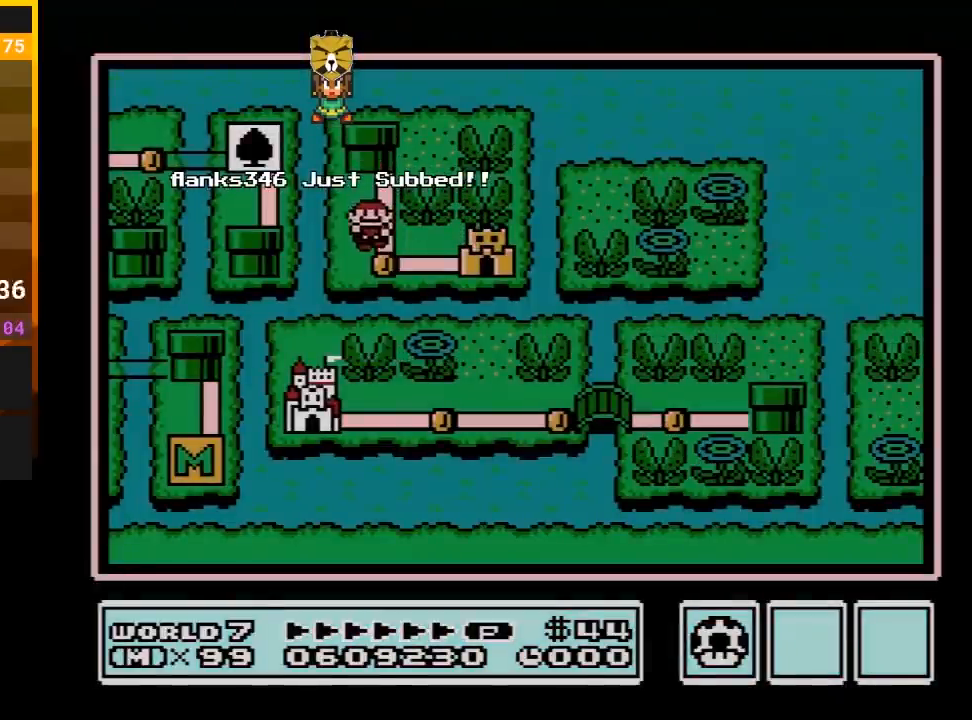
{"buttons": ["DPAD_RIGHT"], "events": [[33, "DPAD_DOWN", "up"], [167, "DPAD_RIGHT", "down"], [317, "DPAD_RIGHT", "up"], [417, "DPAD_RIGHT", "down"]]}
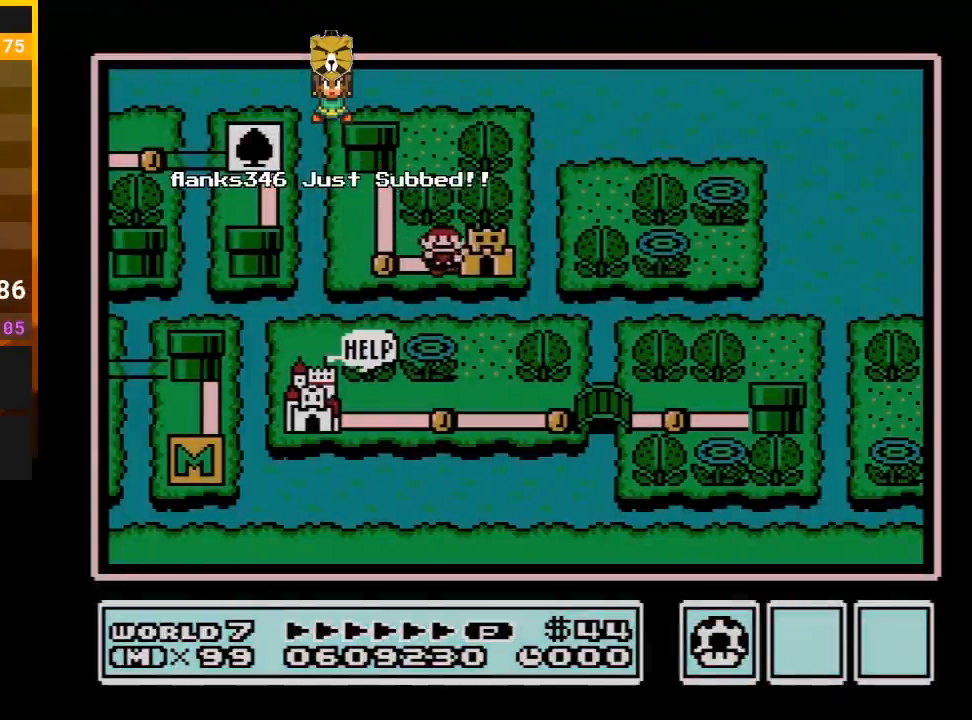
{"buttons": [], "events": [[67, "DPAD_RIGHT", "up"]]}
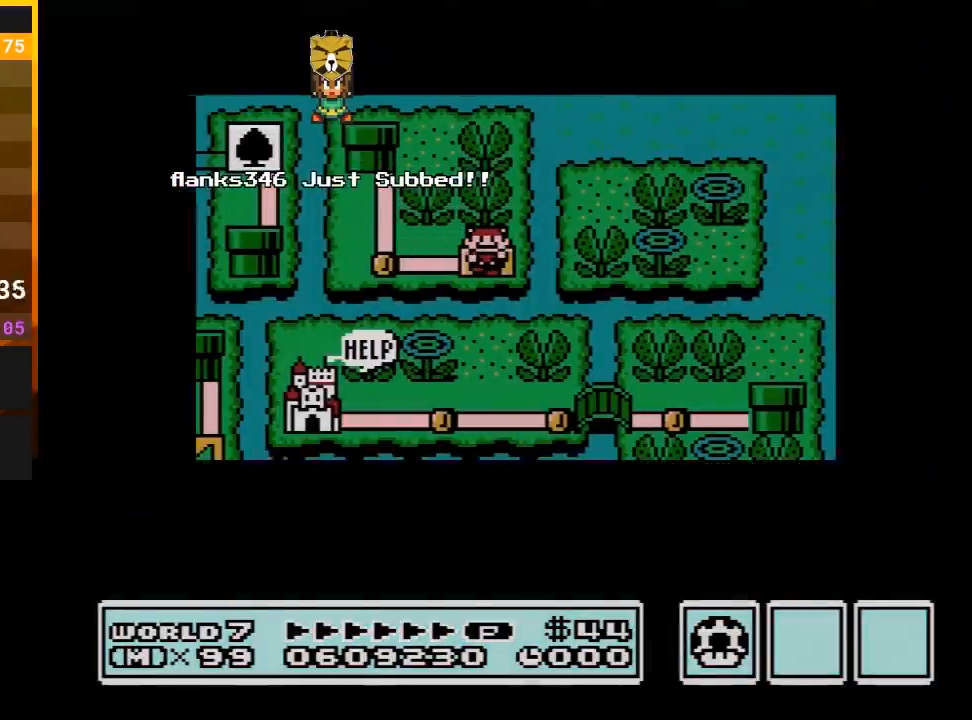
{"buttons": [], "events": []}
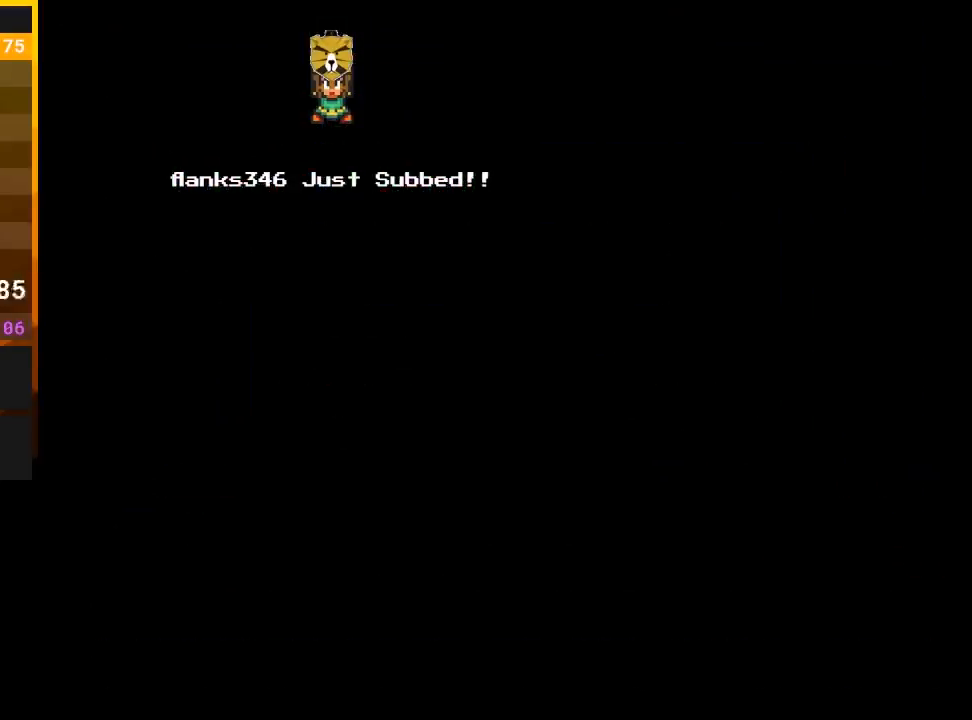
{"buttons": ["B", "DPAD_RIGHT"], "events": [[333, "A", "down"], [383, "A", "up"], [383, "B", "down"], [383, "DPAD_RIGHT", "down"]]}
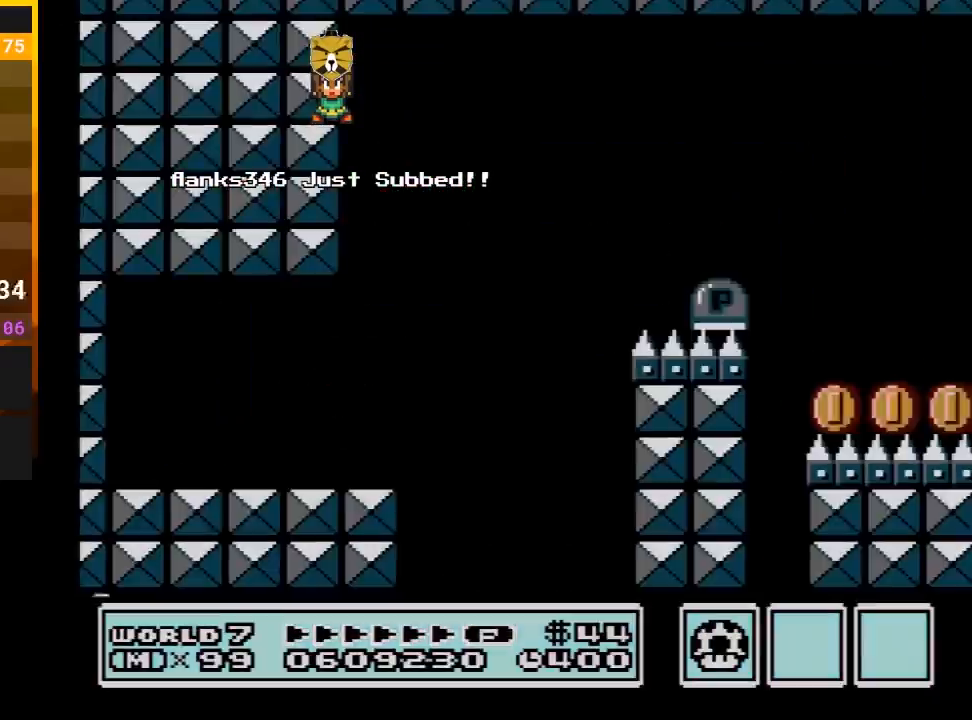
{"buttons": ["B", "DPAD_RIGHT"], "events": [[350, "DPAD_DOWN", "down"], [350, "DPAD_RIGHT", "up"], [450, "DPAD_RIGHT", "down"], [483, "DPAD_DOWN", "up"]]}
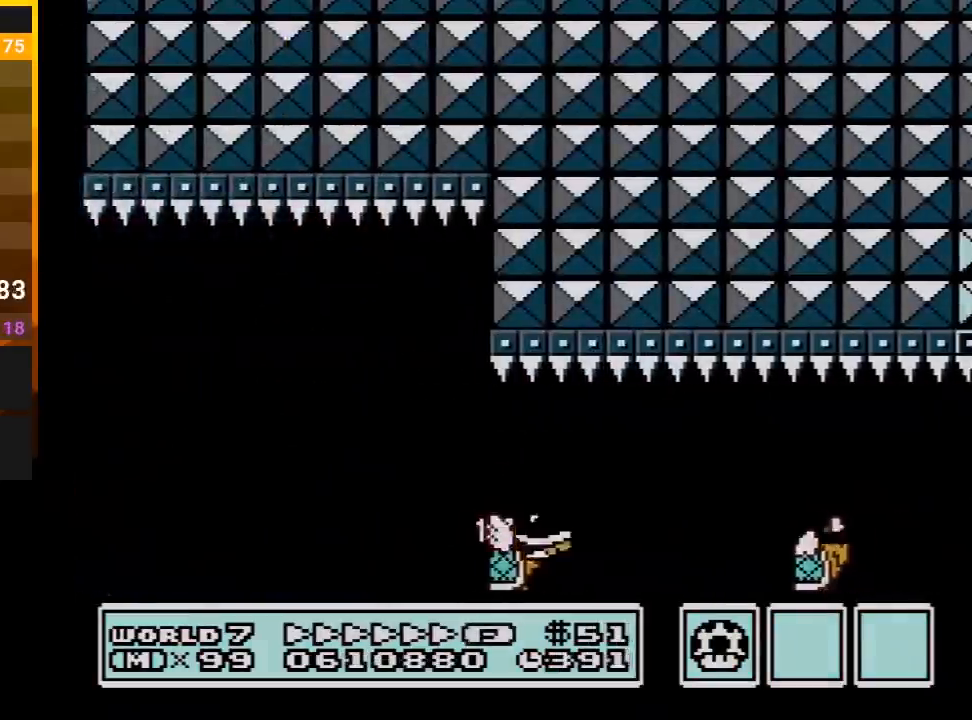
{"buttons": ["B", "DPAD_RIGHT"], "events": []}
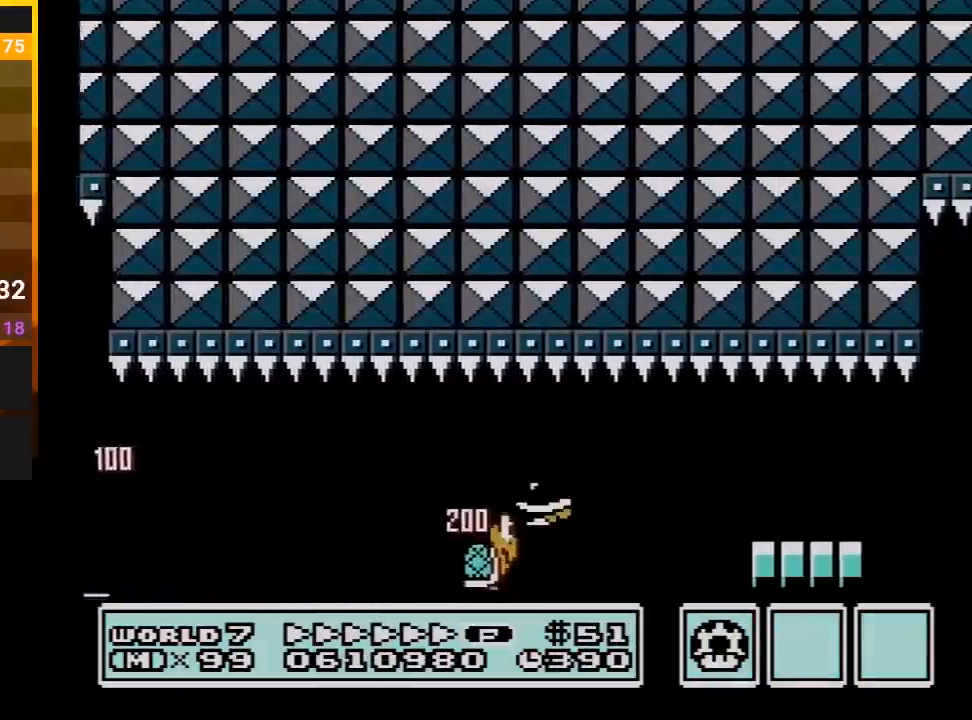
{"buttons": ["A", "B", "DPAD_DOWN", "DPAD_RIGHT"], "events": [[383, "DPAD_DOWN", "down"], [483, "A", "down"]]}
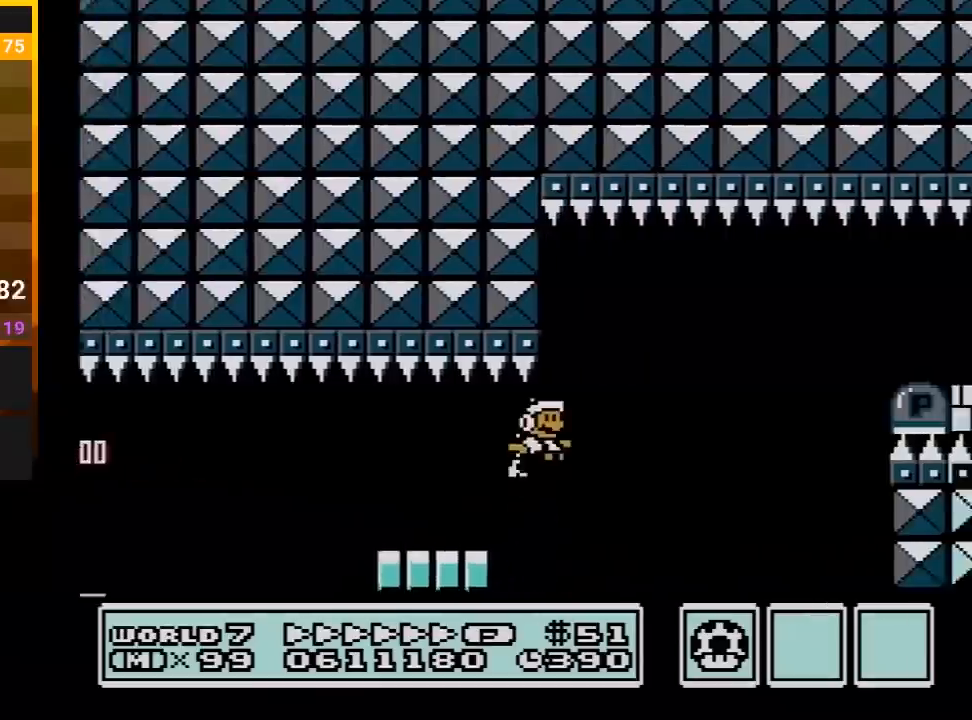
{"buttons": ["B"], "events": [[200, "A", "up"], [200, "DPAD_DOWN", "up"], [333, "A", "down"], [417, "A", "up"], [417, "DPAD_RIGHT", "up"]]}
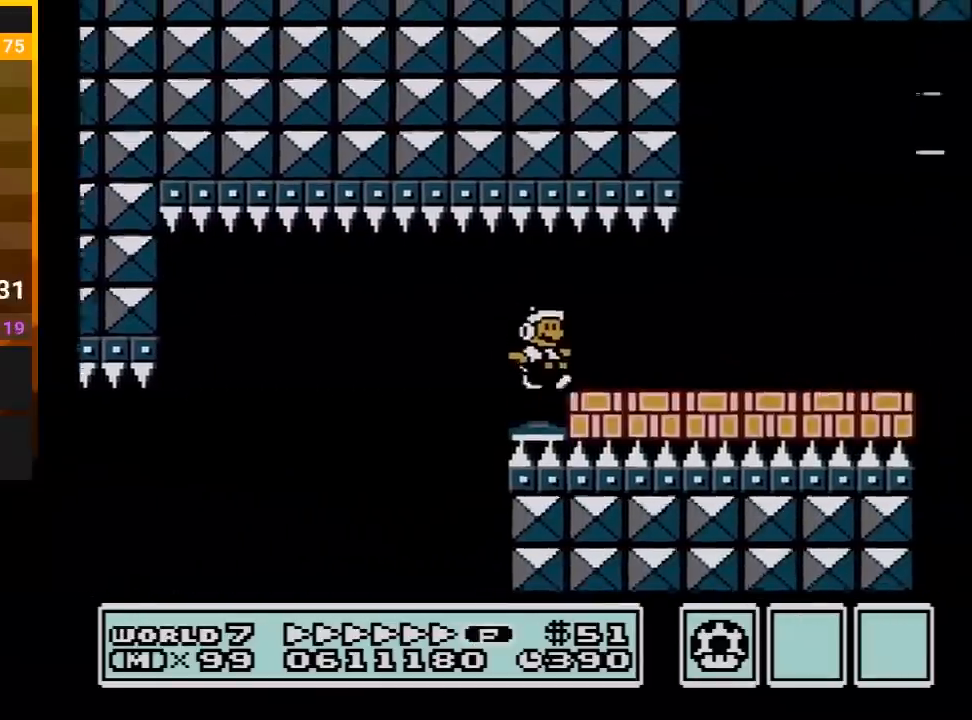
{"buttons": ["A", "B", "DPAD_DOWN"], "events": [[17, "DPAD_RIGHT", "down"], [417, "DPAD_DOWN", "down"], [417, "DPAD_RIGHT", "up"], [483, "A", "down"]]}
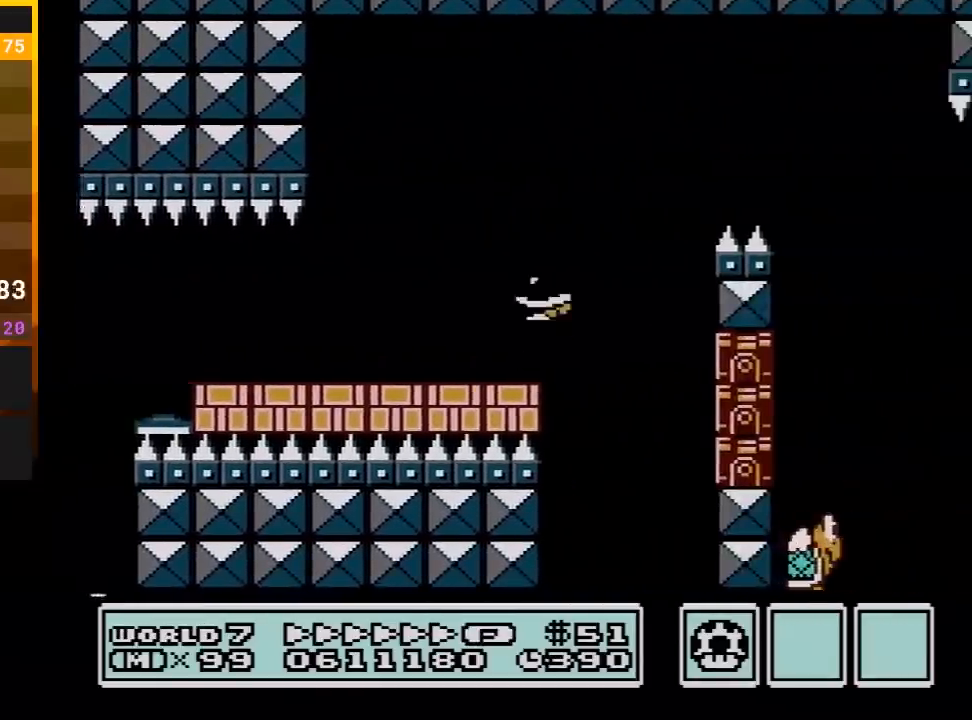
{"buttons": ["B"], "events": [[133, "DPAD_LEFT", "down"], [167, "DPAD_DOWN", "up"], [200, "DPAD_LEFT", "up"], [383, "A", "up"], [383, "DPAD_LEFT", "down"], [483, "DPAD_LEFT", "up"]]}
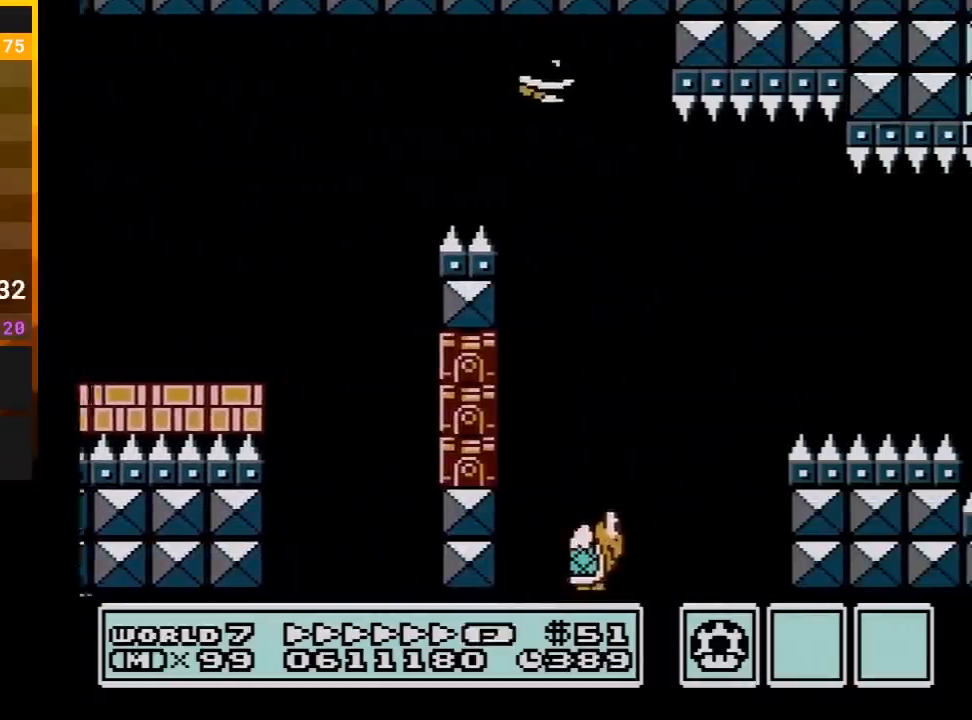
{"buttons": ["A", "B"], "events": [[383, "A", "down"], [417, "DPAD_LEFT", "down"], [483, "DPAD_LEFT", "up"]]}
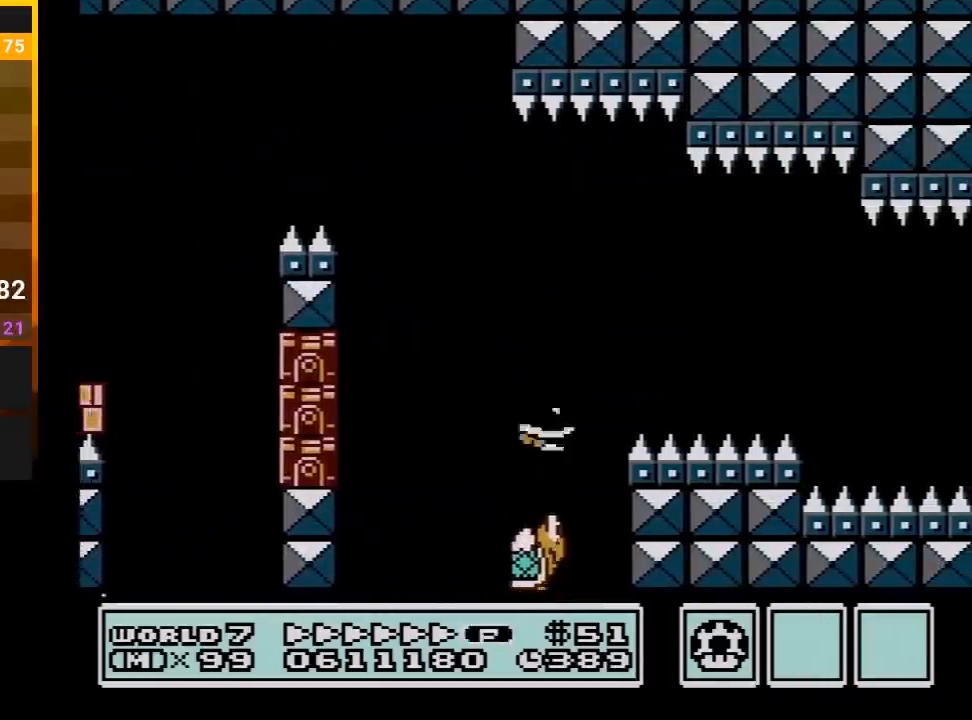
{"buttons": ["A", "B"], "events": [[100, "DPAD_LEFT", "down"], [383, "DPAD_LEFT", "up"]]}
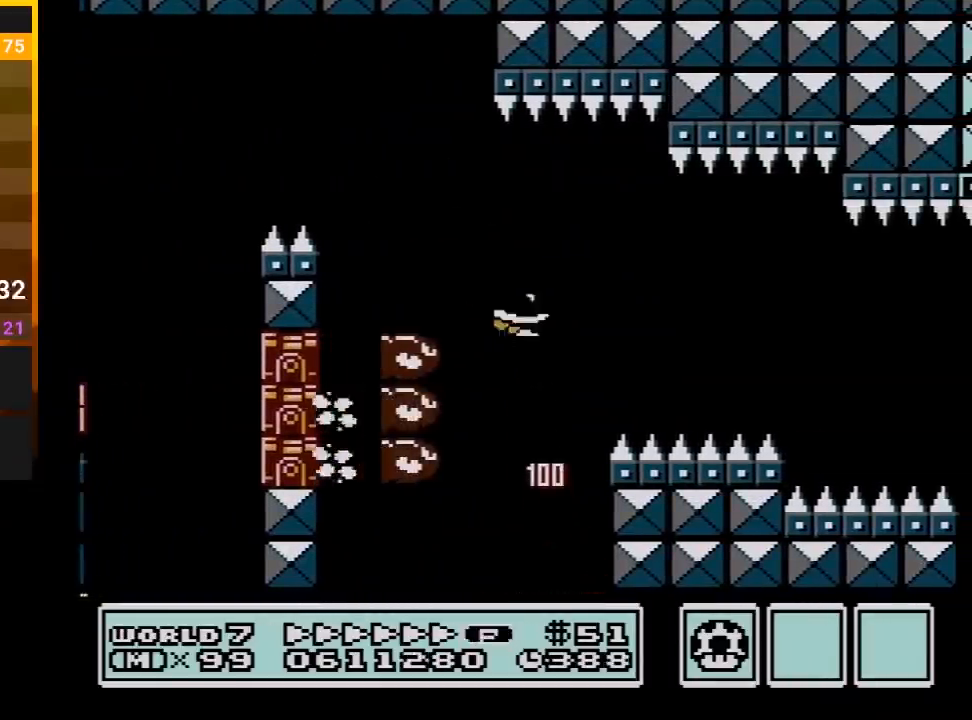
{"buttons": ["B", "DPAD_RIGHT"], "events": [[100, "DPAD_RIGHT", "down"], [267, "A", "up"]]}
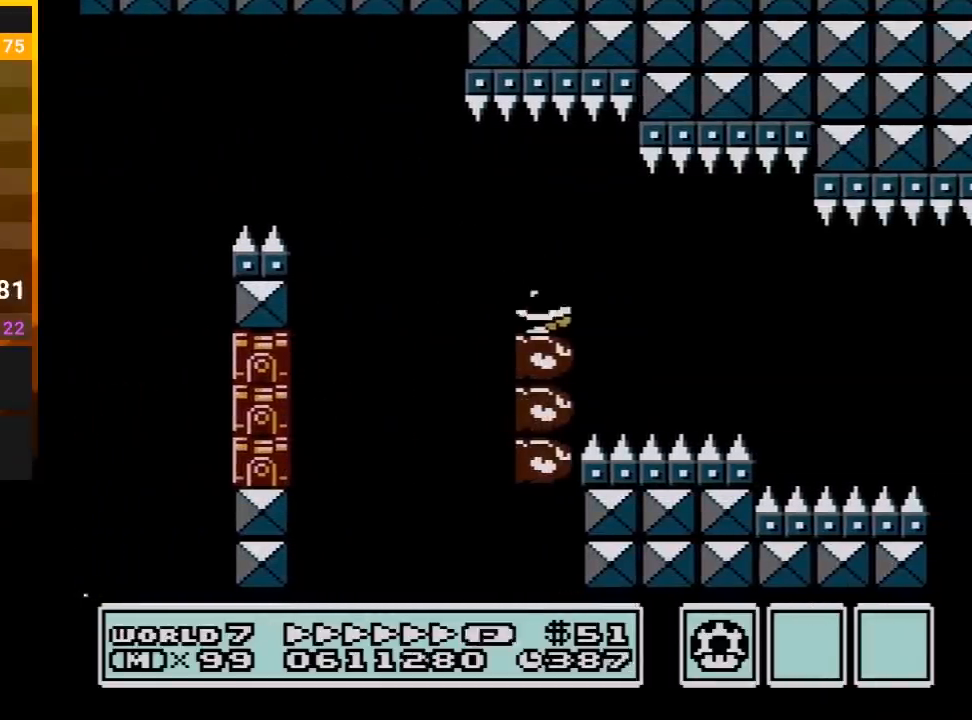
{"buttons": ["B"], "events": [[17, "DPAD_RIGHT", "up"], [233, "DPAD_RIGHT", "down"], [350, "DPAD_RIGHT", "up"]]}
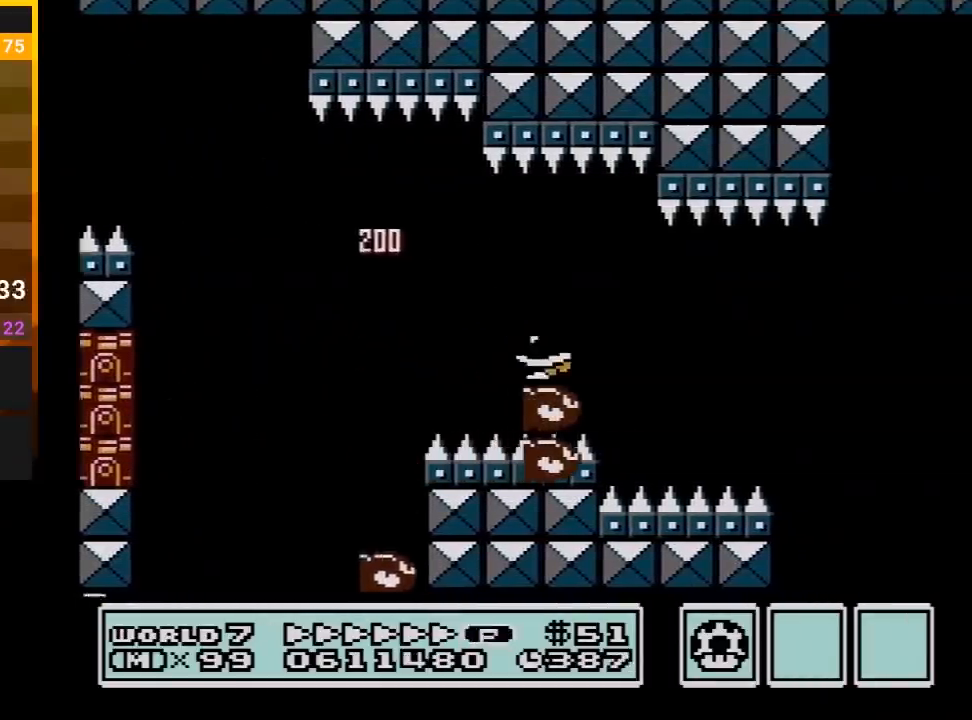
{"buttons": ["A", "B", "DPAD_RIGHT"], "events": [[200, "DPAD_LEFT", "down"], [267, "DPAD_LEFT", "up"], [300, "DPAD_RIGHT", "down"], [450, "A", "down"]]}
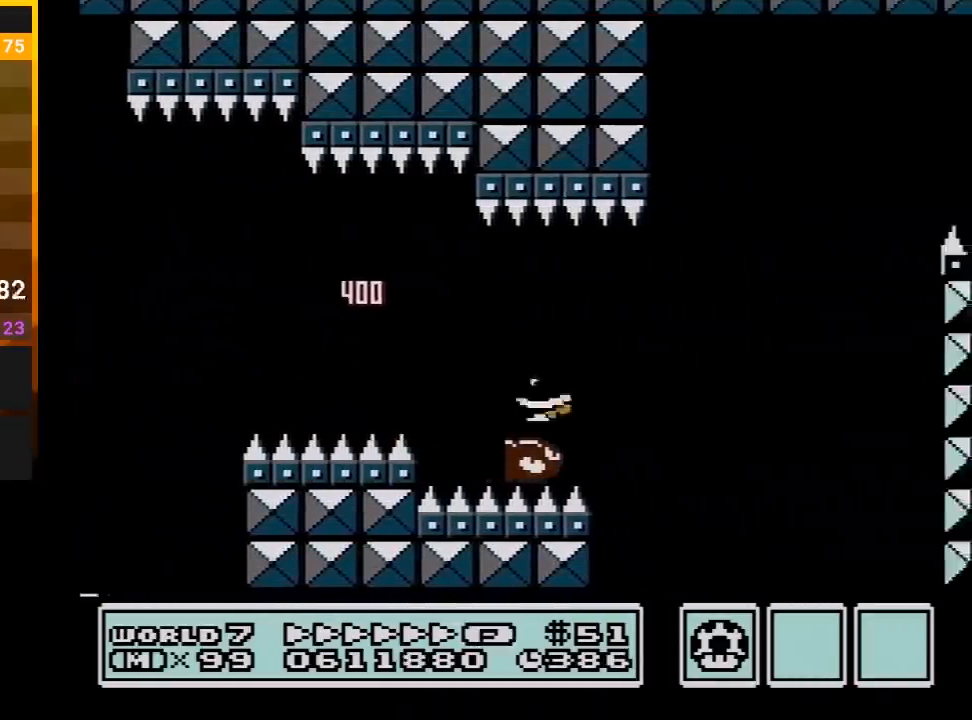
{"buttons": ["A", "B", "DPAD_RIGHT"], "events": []}
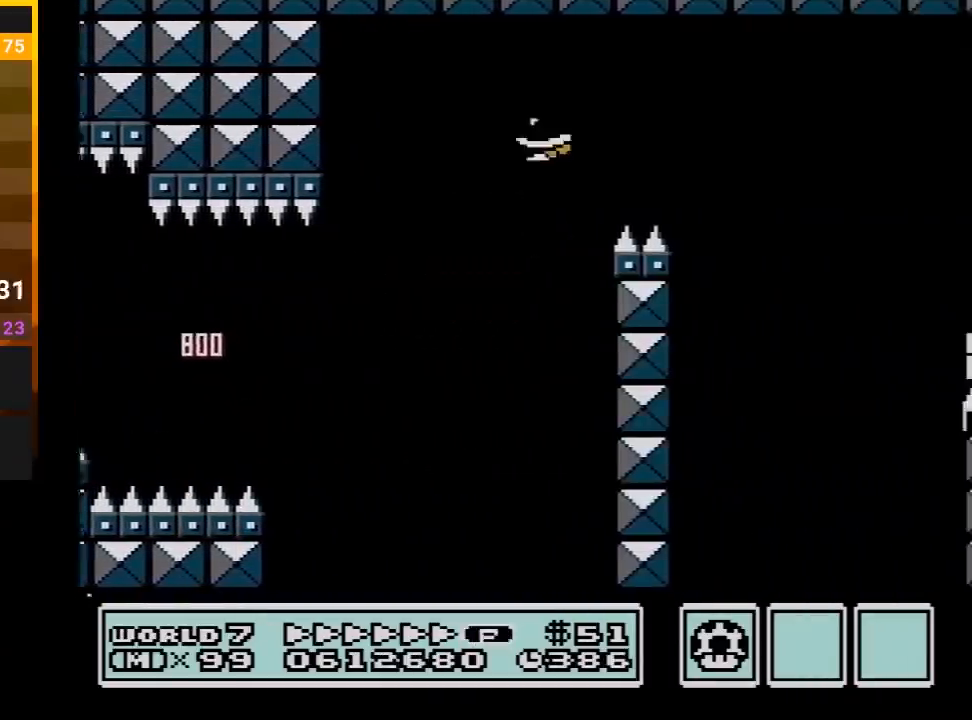
{"buttons": ["B", "DPAD_RIGHT"], "events": [[300, "A", "up"]]}
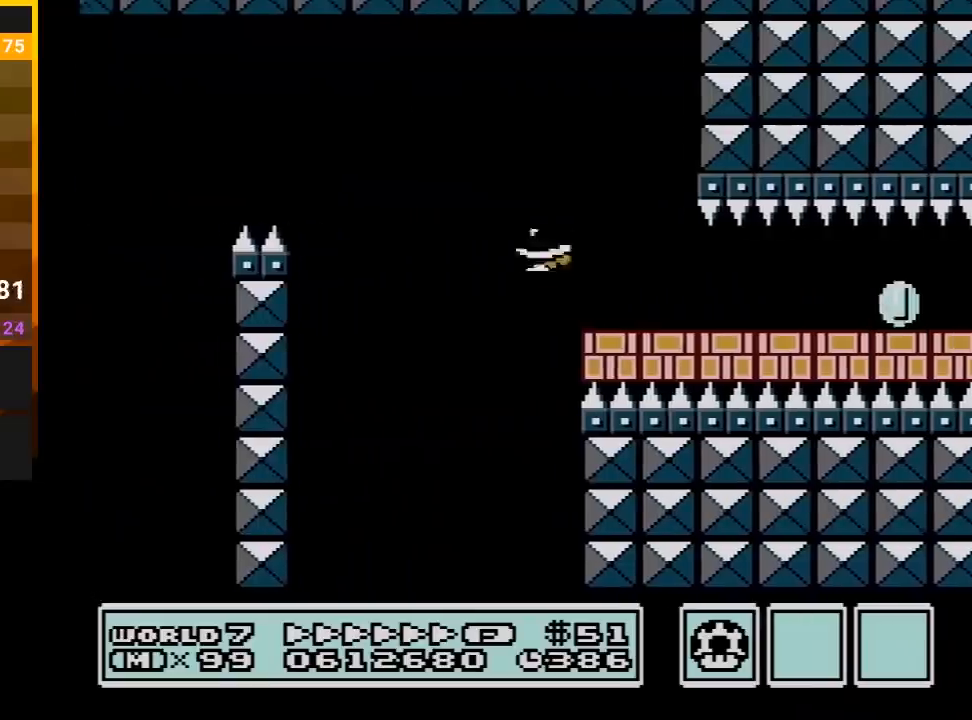
{"buttons": ["B", "DPAD_RIGHT"], "events": []}
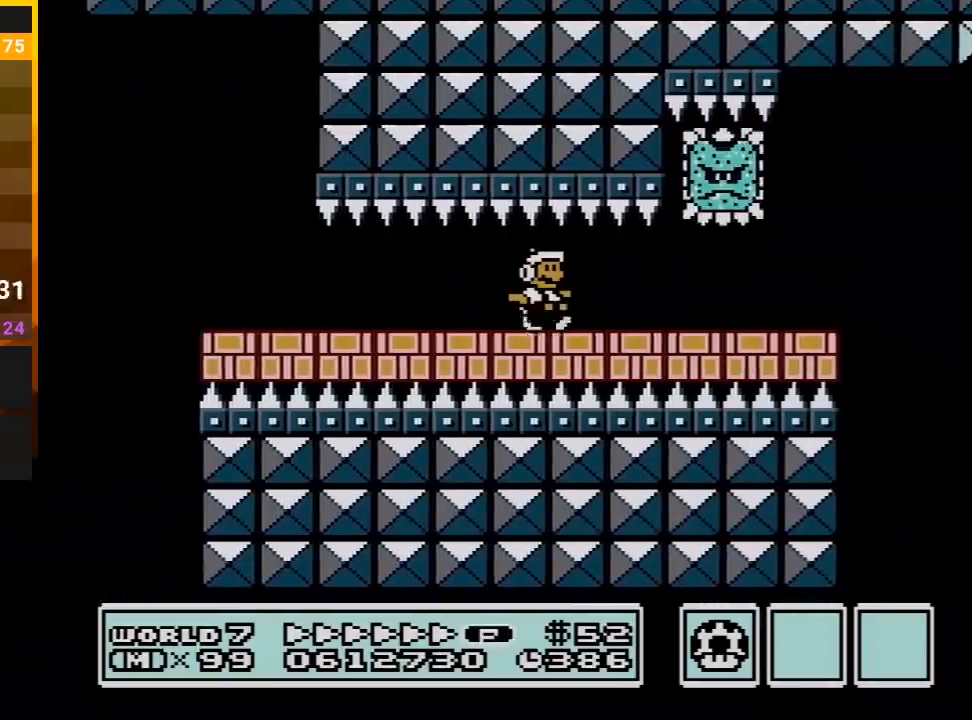
{"buttons": ["A", "B", "DPAD_DOWN"], "events": [[100, "B", "up"], [167, "B", "down"], [200, "DPAD_DOWN", "down"], [267, "DPAD_DOWN", "up"], [383, "DPAD_DOWN", "down"], [417, "DPAD_RIGHT", "up"], [433, "A", "down"]]}